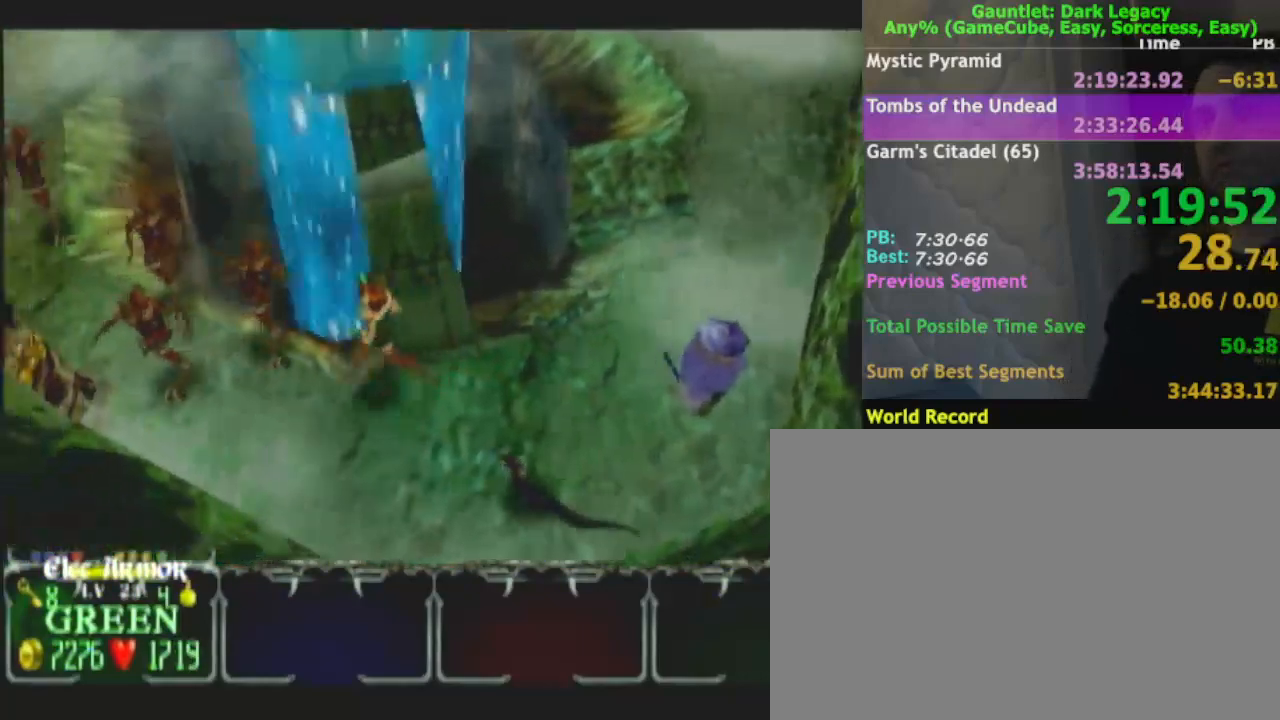
Gameplay with a controller (Nintendo layout); each line is a JSON object with the inputs held at the frame after it. "events" lists button and stick changes between this image and that frame as [ms after this image, input, new state], when the widget could be followed in between. Not read: L3 R3.
{"buttons": [], "left_stick": "up-left", "right_stick": "center", "events": [[17, "DPAD_UP", "down"], [83, "DPAD_UP", "up"], [167, "DPAD_UP", "down"], [283, "DPAD_UP", "up"], [367, "left_stick", "up-left"]]}
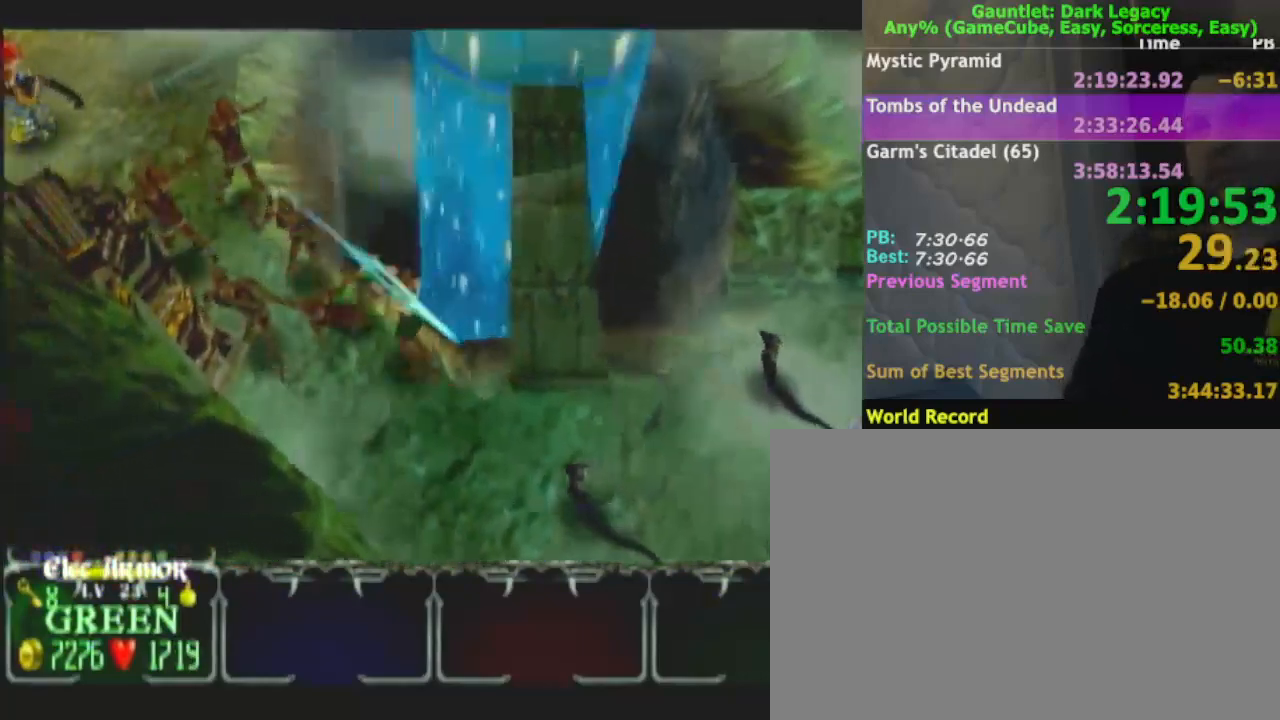
{"buttons": [], "left_stick": "up-left", "right_stick": "center", "events": []}
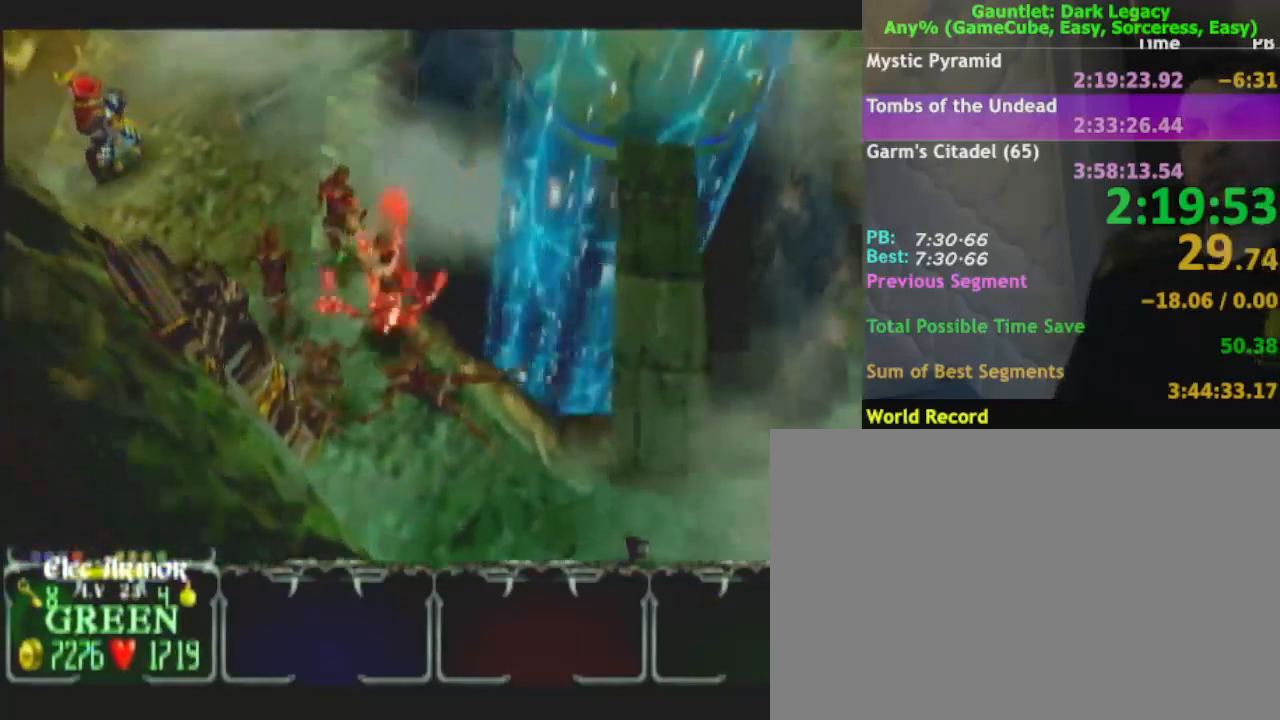
{"buttons": [], "left_stick": "up-left", "right_stick": "center", "events": []}
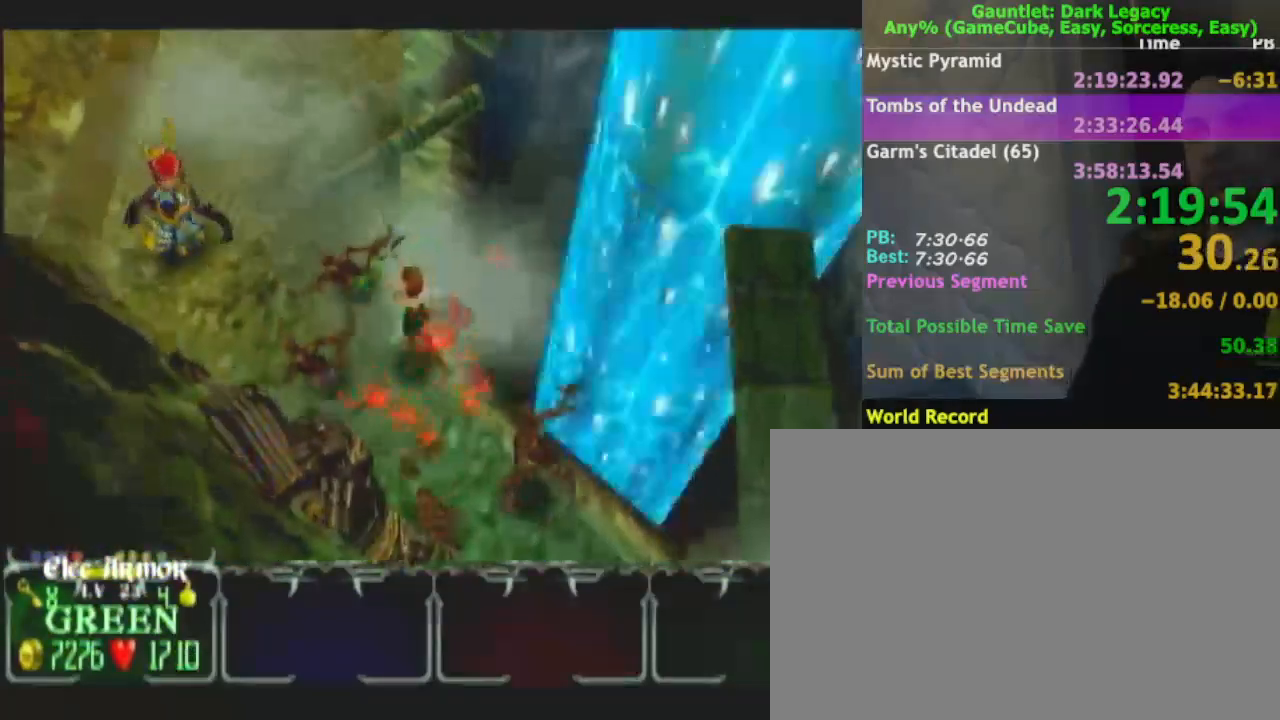
{"buttons": [], "left_stick": "up", "right_stick": "center", "events": [[450, "left_stick", "up"]]}
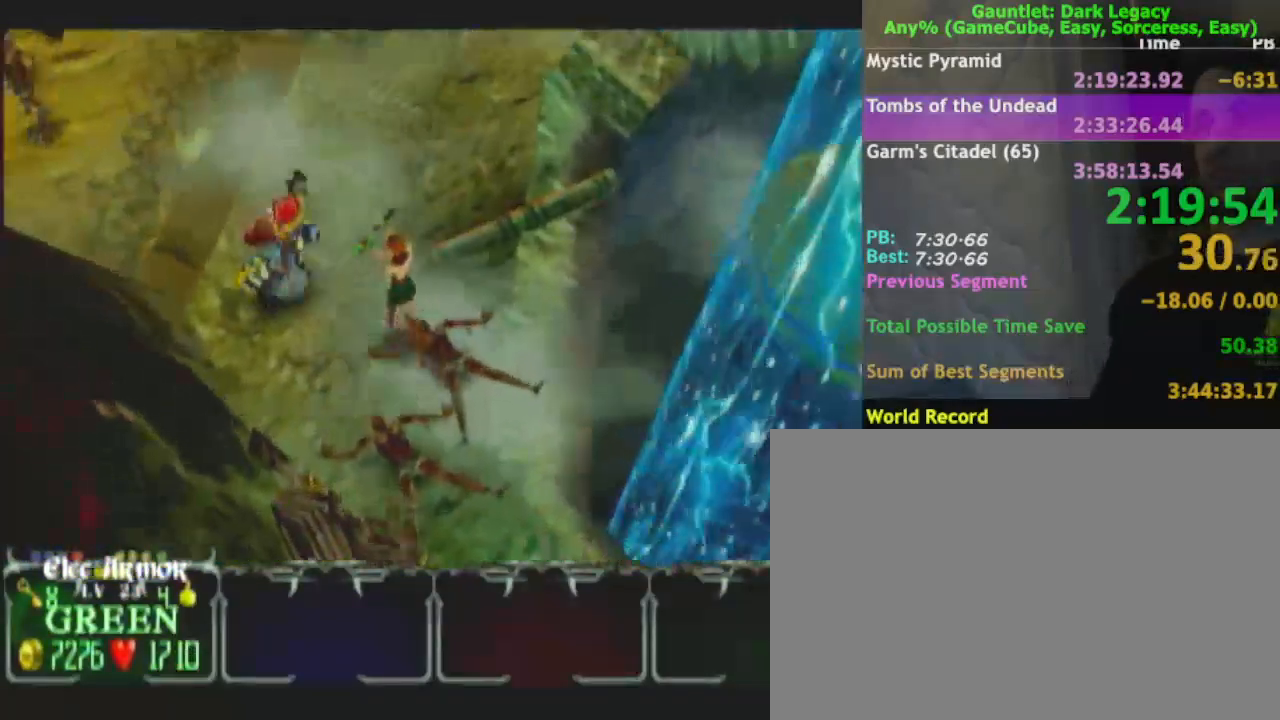
{"buttons": [], "left_stick": "up", "right_stick": "center", "events": []}
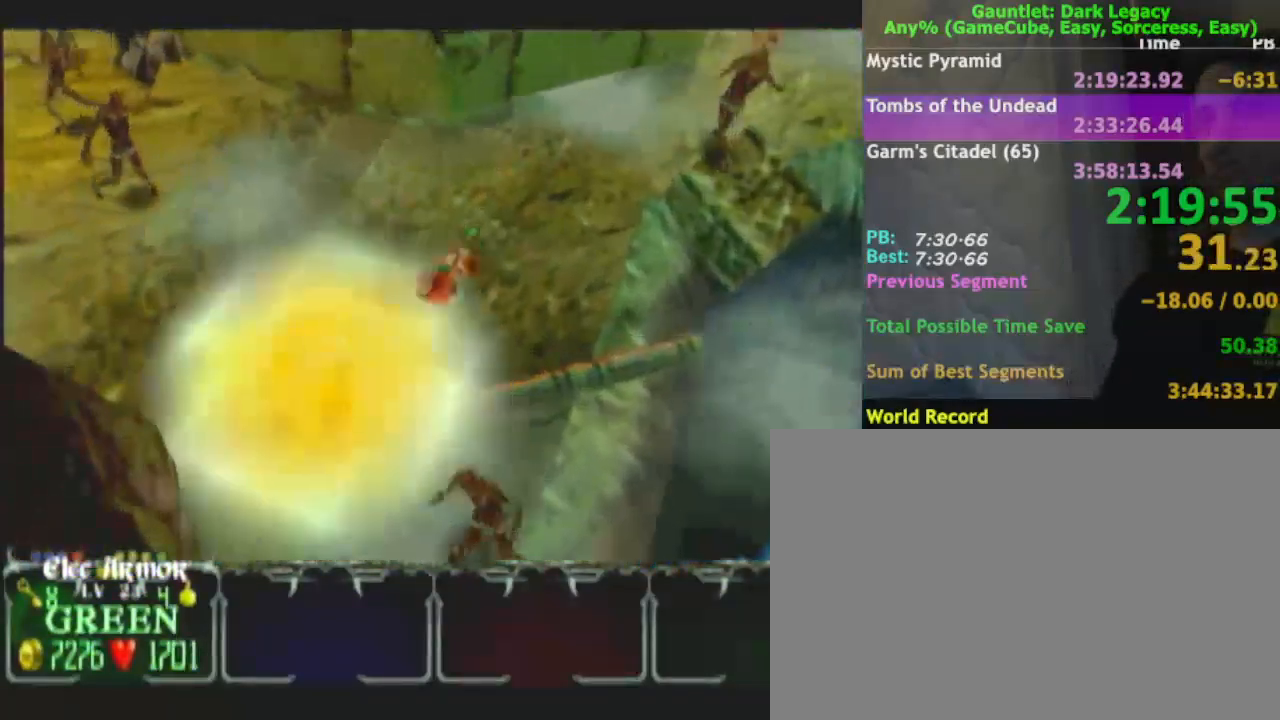
{"buttons": ["DPAD_LEFT"], "left_stick": "left", "right_stick": "center", "events": [[167, "left_stick", "up-left"], [350, "DPAD_LEFT", "down"], [350, "left_stick", "left"]]}
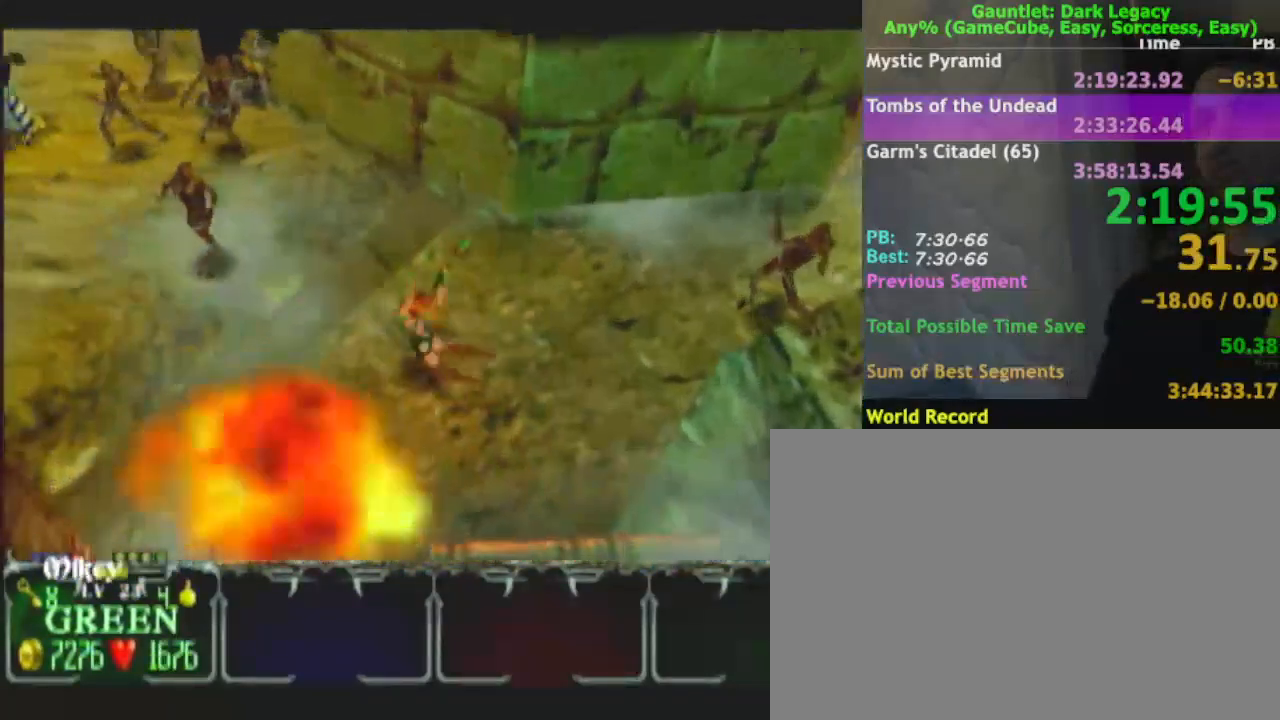
{"buttons": [], "left_stick": "down-left", "right_stick": "center", "events": [[17, "DPAD_LEFT", "up"], [17, "left_stick", "down-left"], [167, "DPAD_UP", "down"], [300, "DPAD_UP", "up"]]}
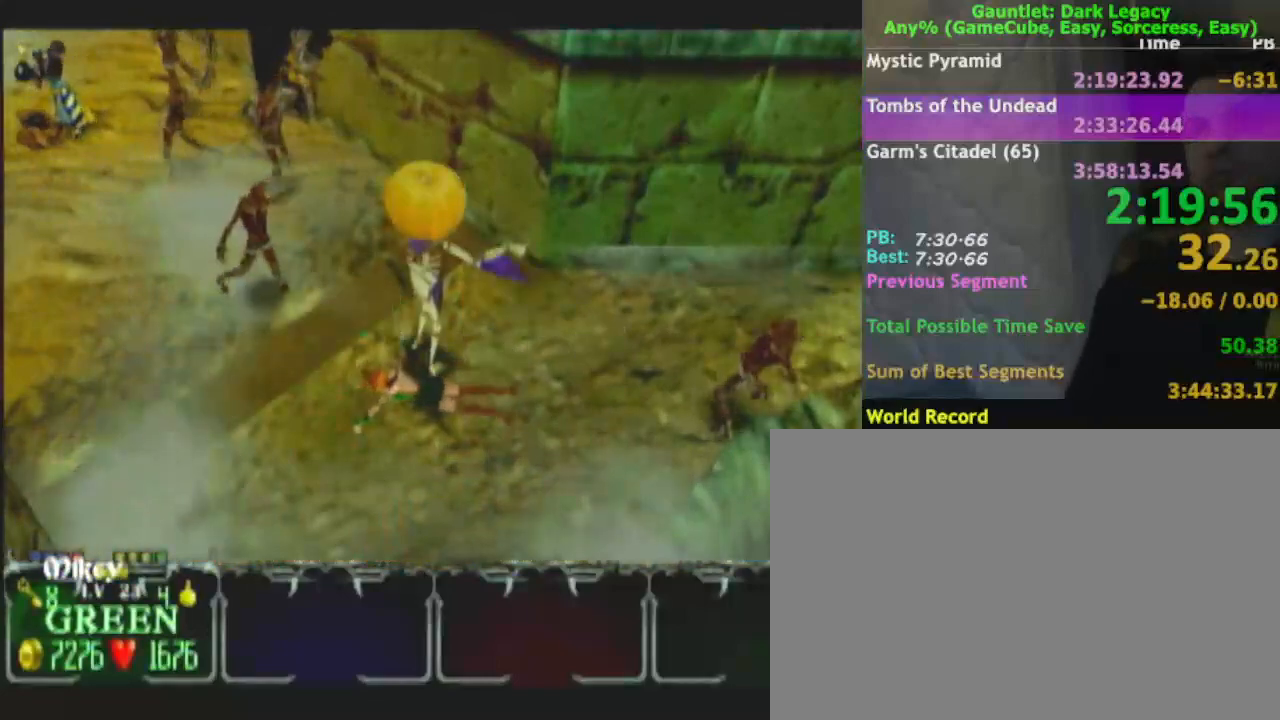
{"buttons": [], "left_stick": "up-left", "right_stick": "center"}
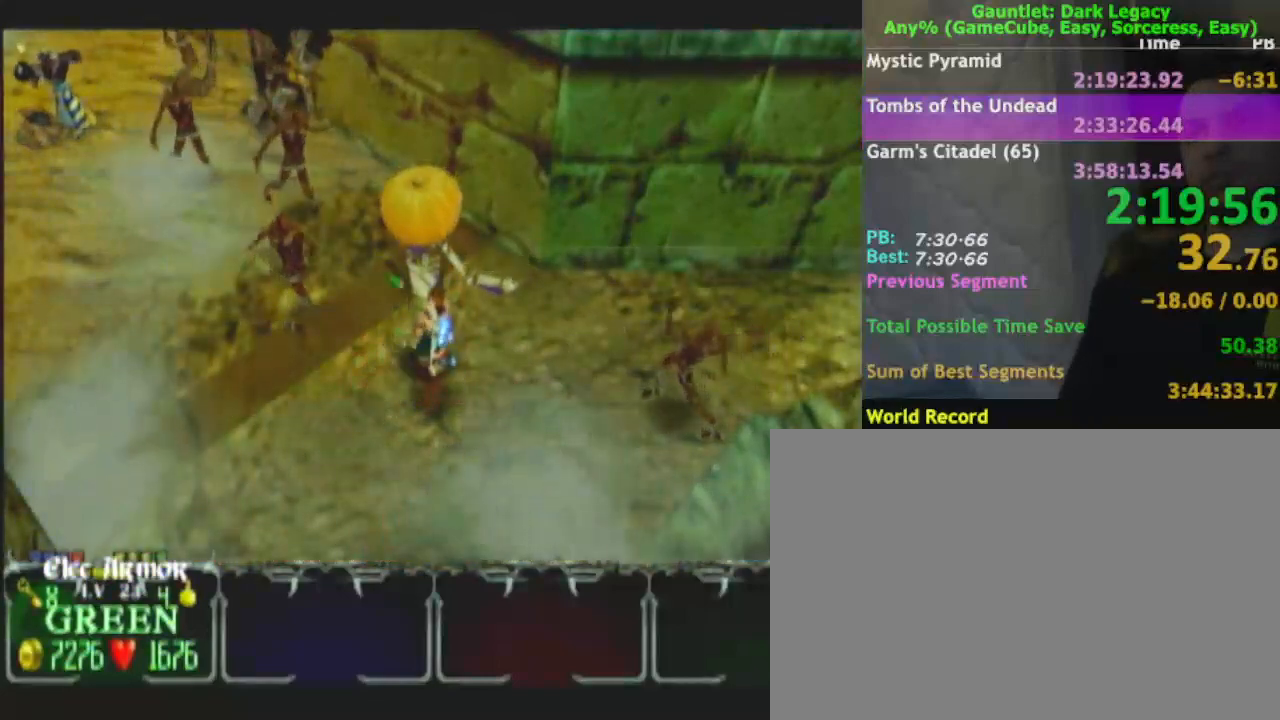
{"buttons": [], "left_stick": "down-left", "right_stick": "center", "events": [[83, "DPAD_UP", "down"], [200, "DPAD_UP", "up"], [300, "DPAD_UP", "down"], [400, "DPAD_UP", "up"], [400, "left_stick", "down-left"]]}
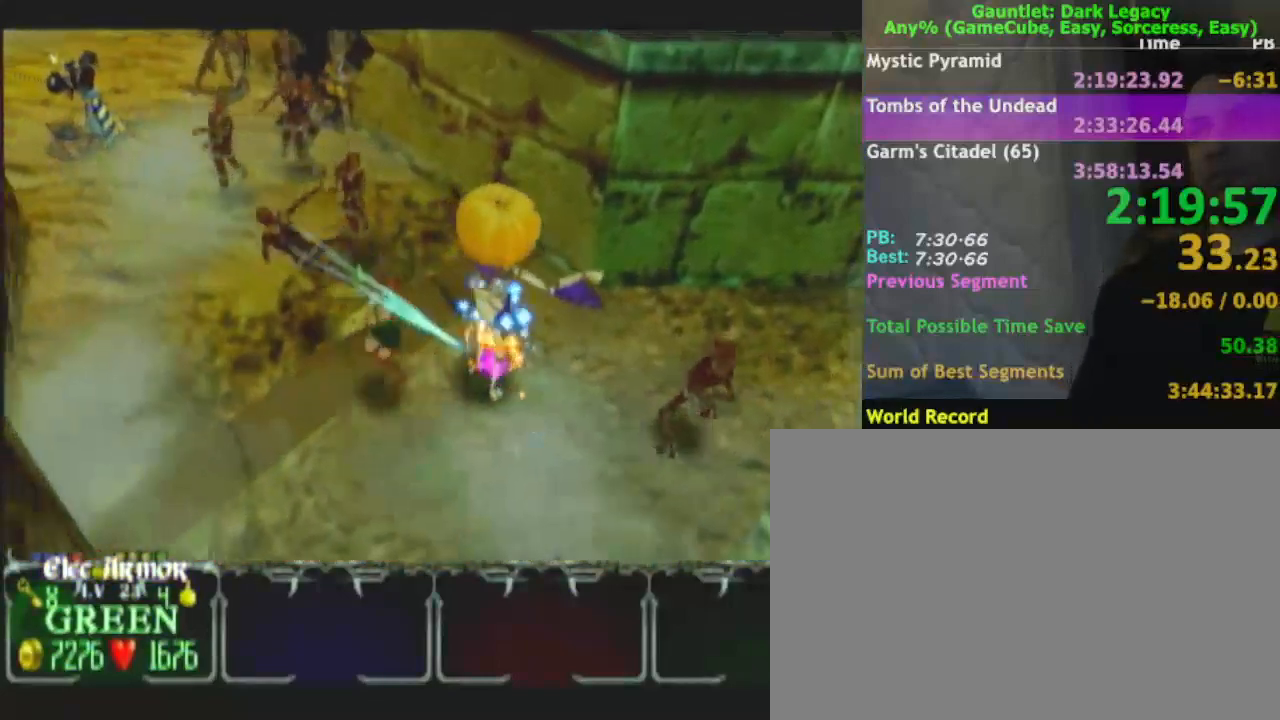
{"buttons": [], "left_stick": "up-left", "right_stick": "center", "events": [[100, "left_stick", "left"], [333, "left_stick", "up-left"]]}
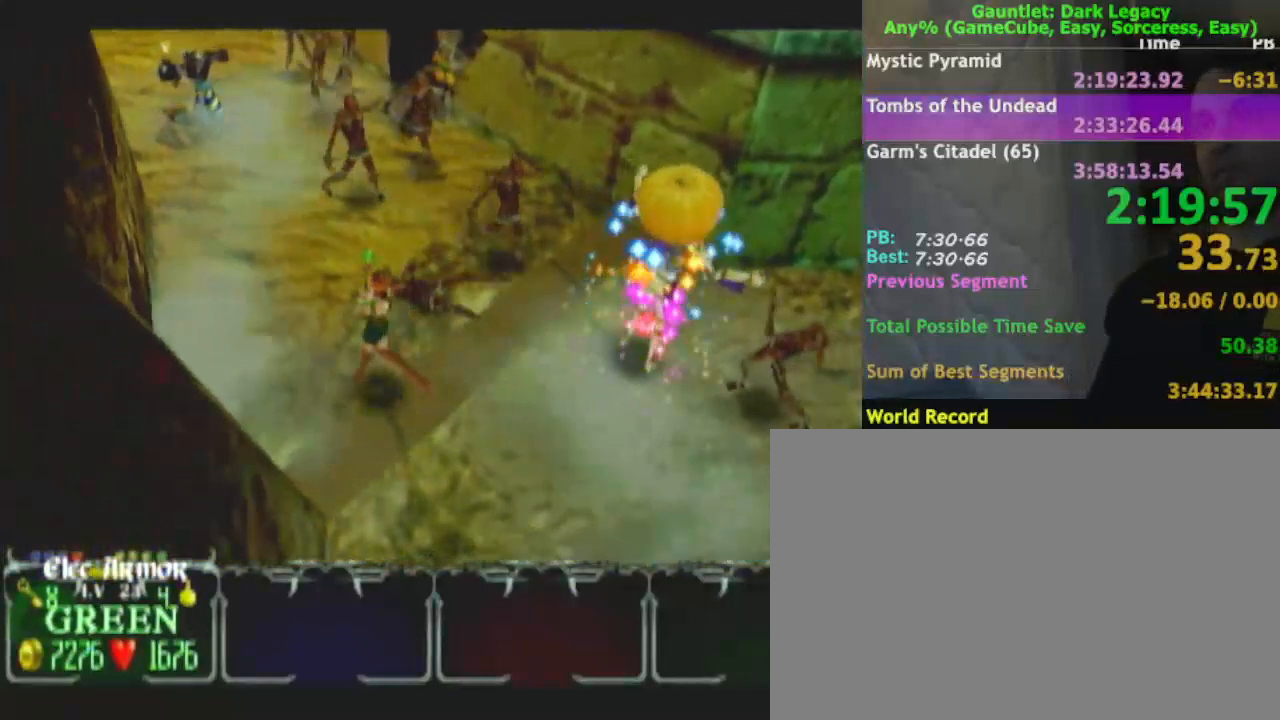
{"buttons": [], "left_stick": "up-left", "right_stick": "center", "events": []}
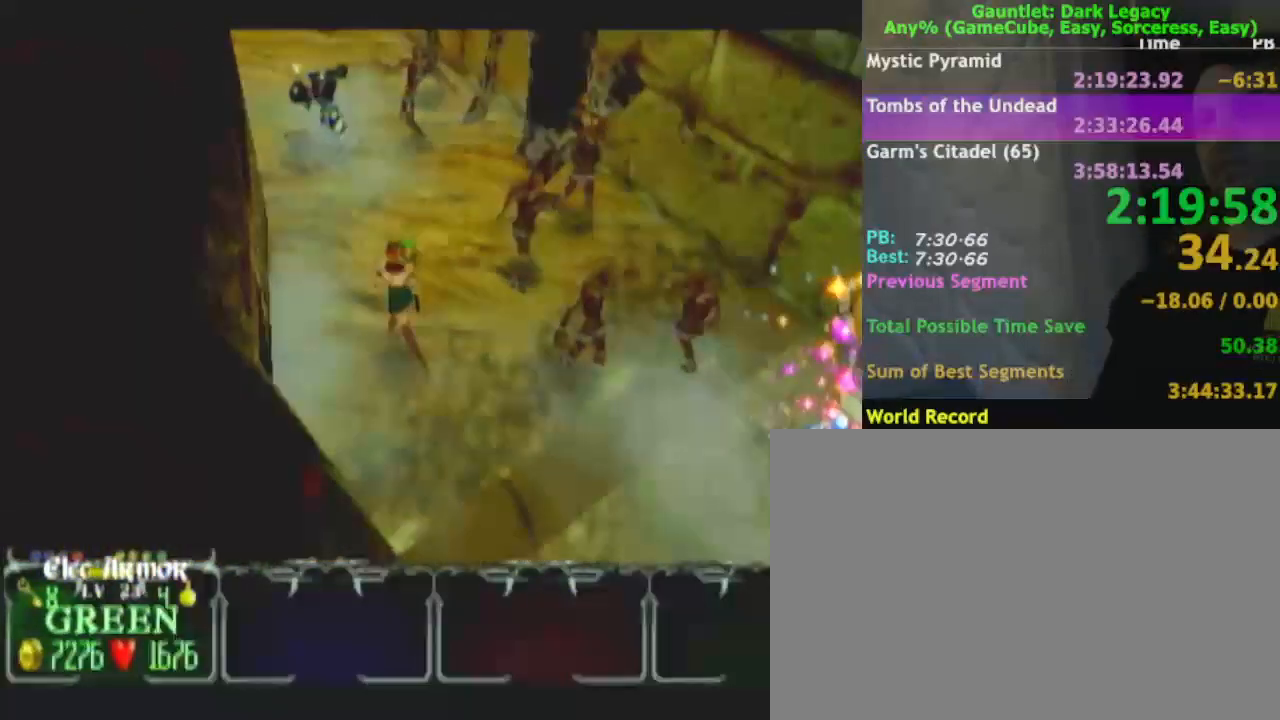
{"buttons": [], "left_stick": "up-left", "right_stick": "center", "events": []}
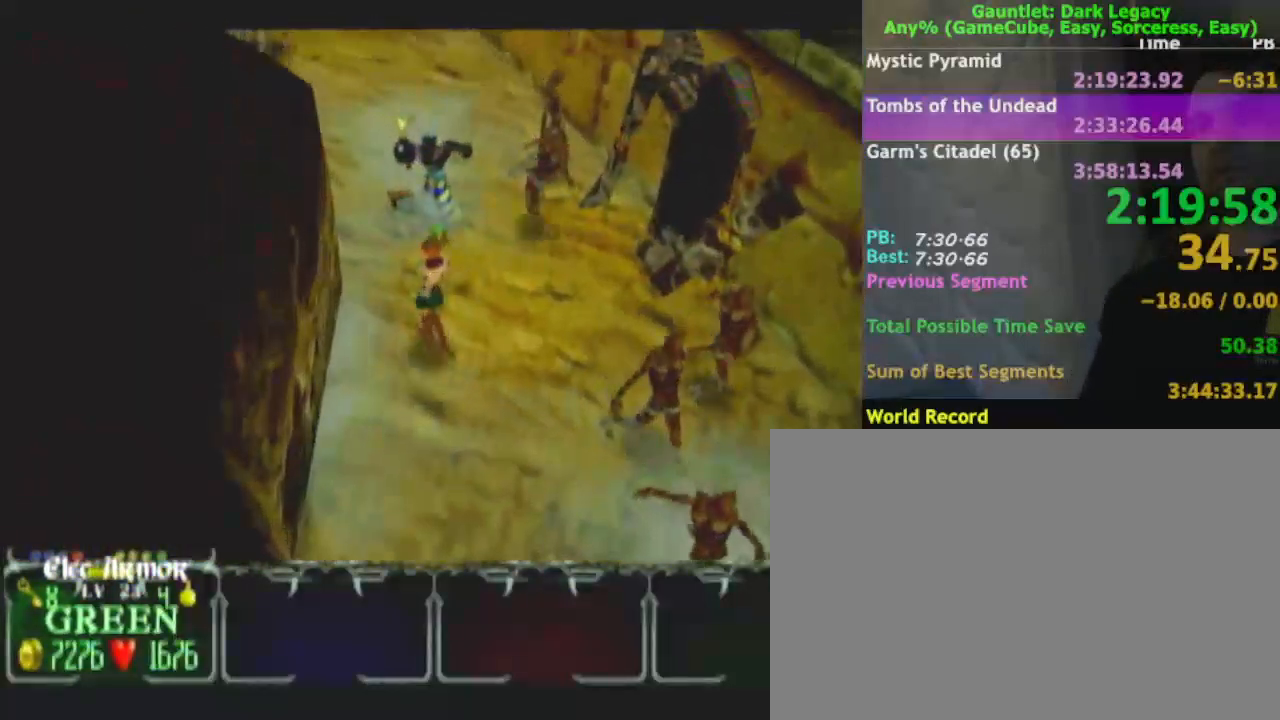
{"buttons": [], "left_stick": "up-left", "right_stick": "center", "events": [[317, "left_stick", "up-right"], [467, "left_stick", "up-left"]]}
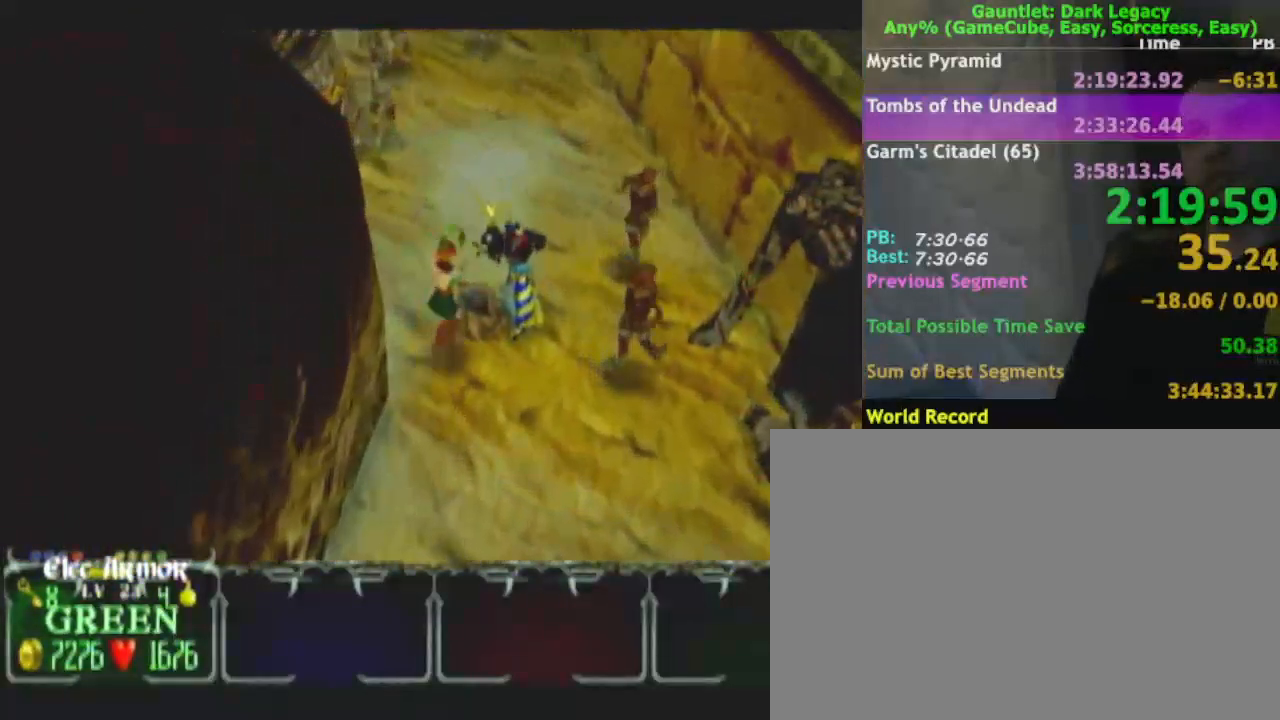
{"buttons": [], "left_stick": "up-right", "right_stick": "center", "events": [[117, "left_stick", "up"], [217, "left_stick", "up-right"]]}
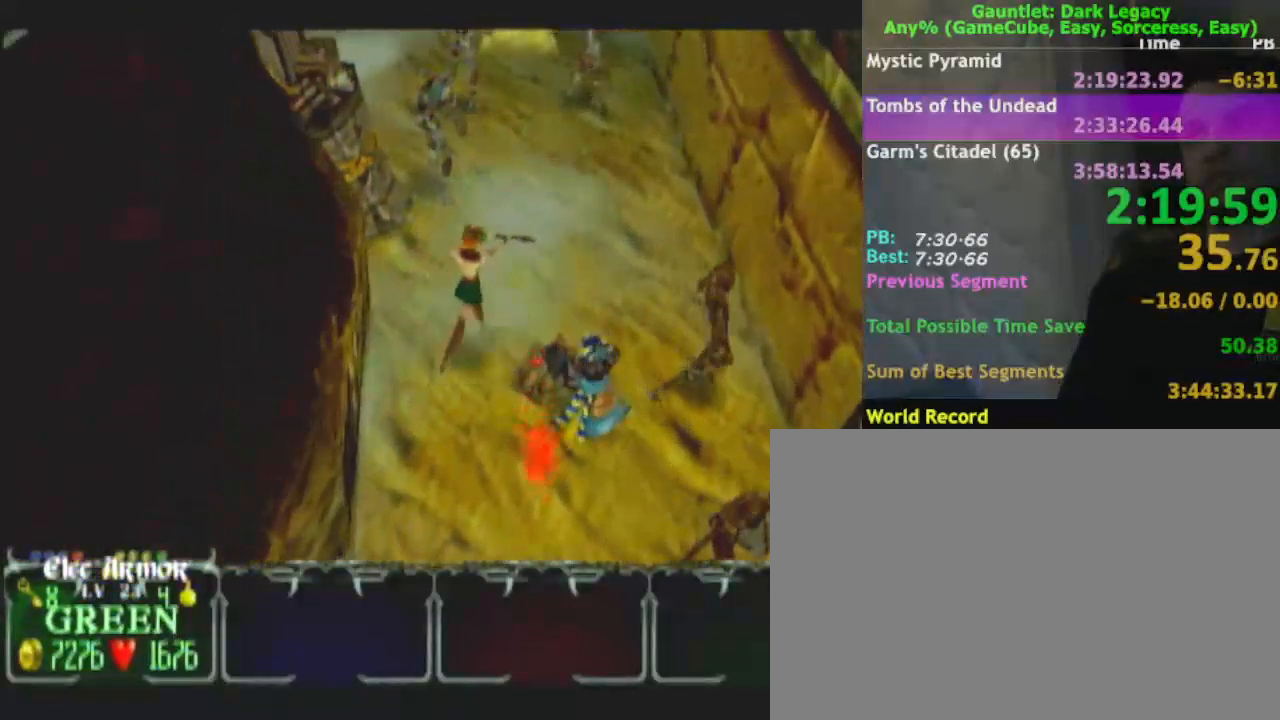
{"buttons": [], "left_stick": "up", "right_stick": "center", "events": [[133, "left_stick", "up"]]}
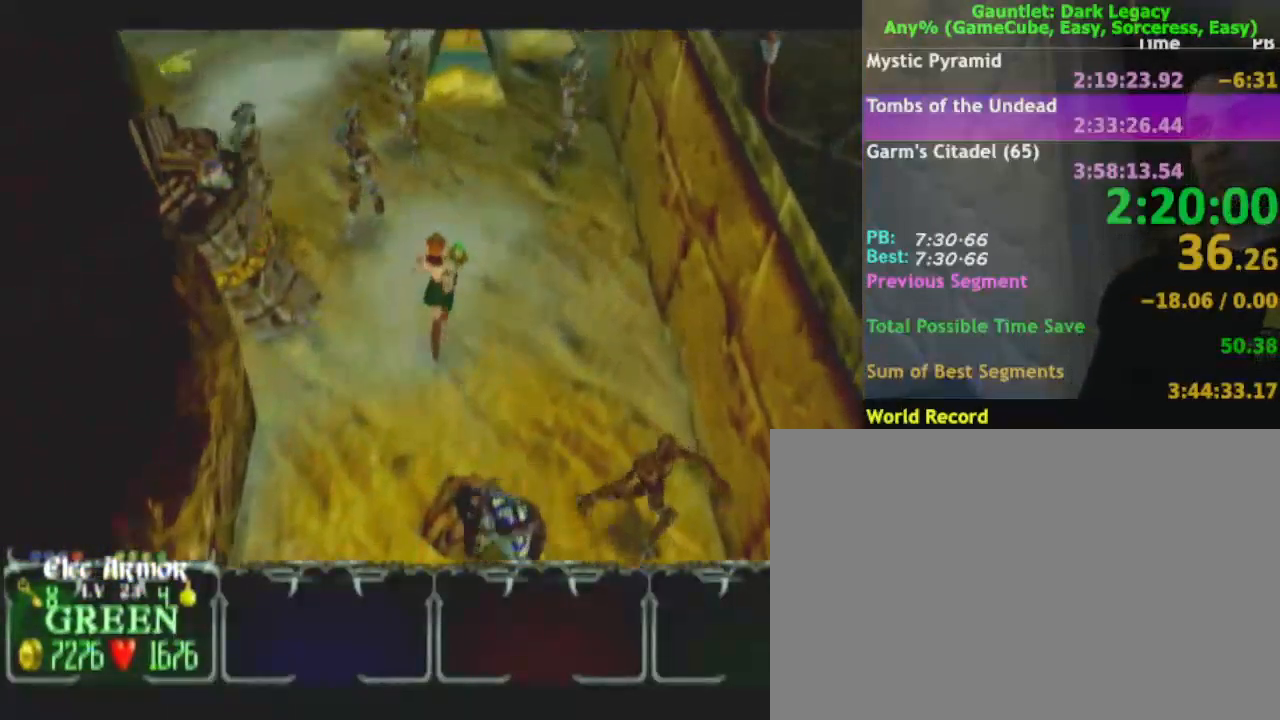
{"buttons": ["DPAD_UP"], "left_stick": "up-left", "right_stick": "center", "events": [[183, "left_stick", "up-left"], [500, "DPAD_UP", "down"]]}
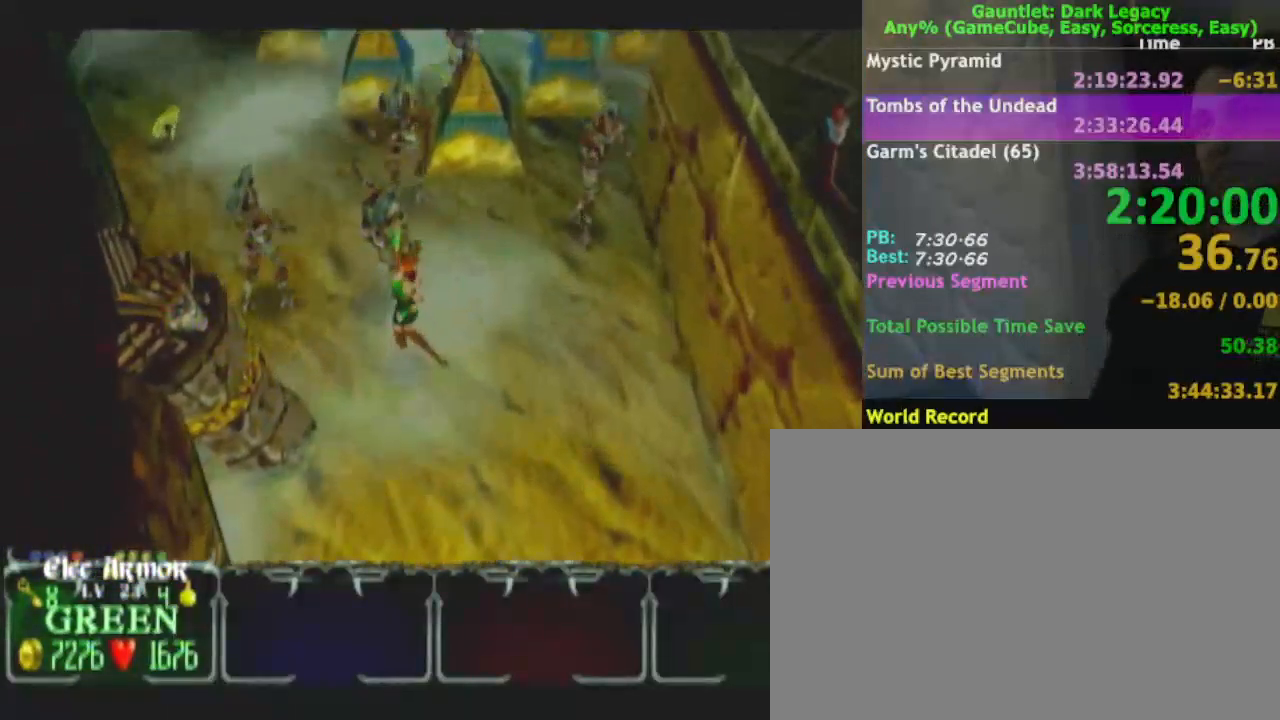
{"buttons": [], "left_stick": "up-left", "right_stick": "center", "events": [[50, "DPAD_UP", "up"], [133, "DPAD_UP", "down"], [250, "DPAD_UP", "up"]]}
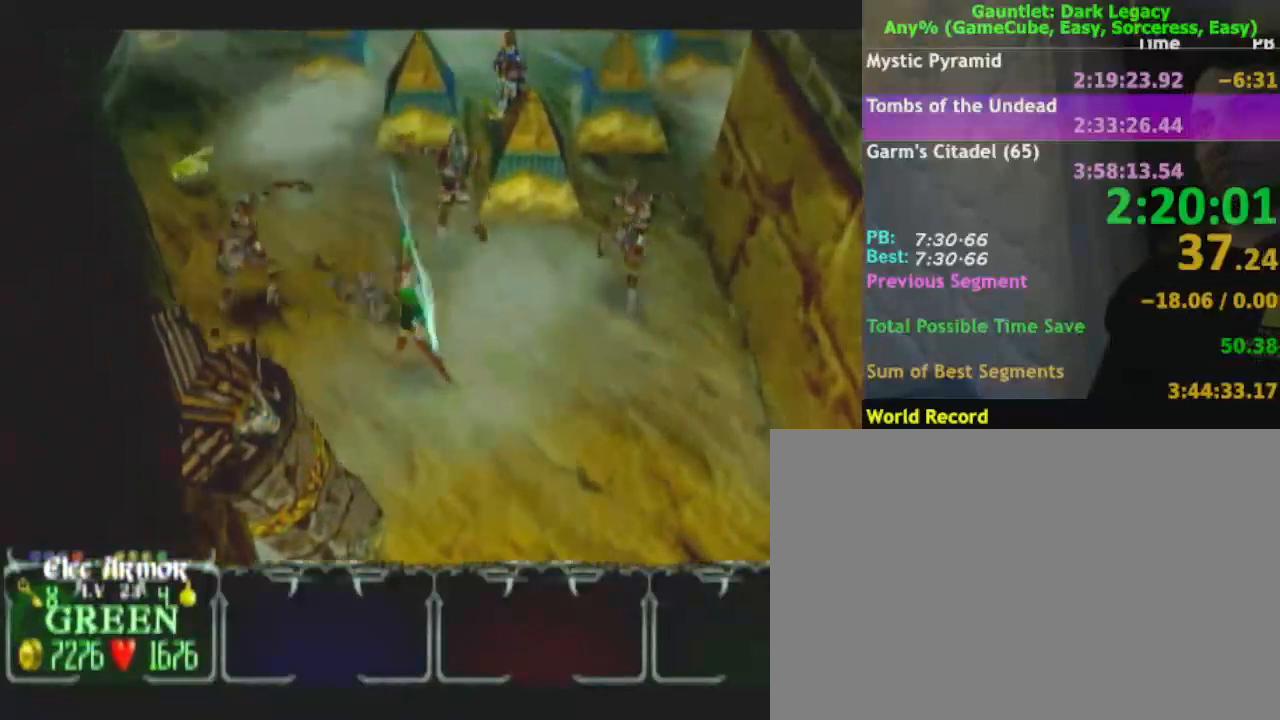
{"buttons": [], "left_stick": "up-left", "right_stick": "center", "events": [[300, "left_stick", "up"], [500, "left_stick", "up-left"]]}
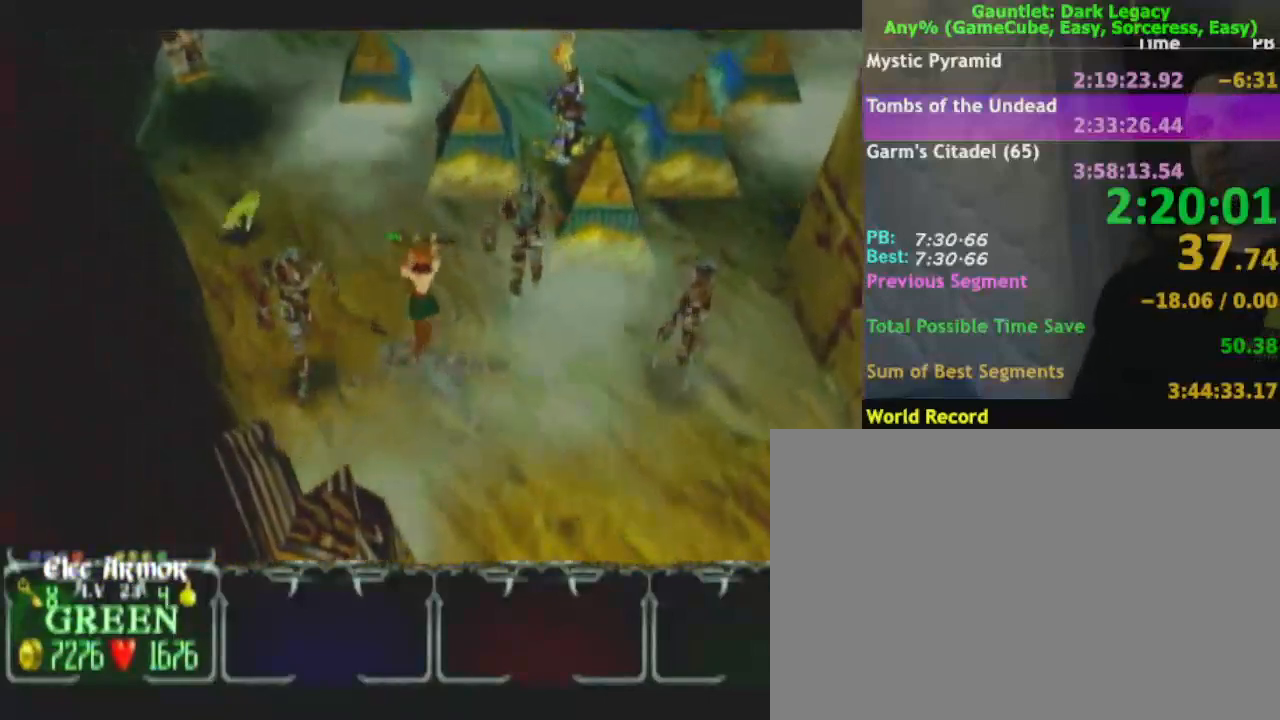
{"buttons": [], "left_stick": "up-left", "right_stick": "center", "events": [[167, "left_stick", "up"], [283, "left_stick", "up-left"]]}
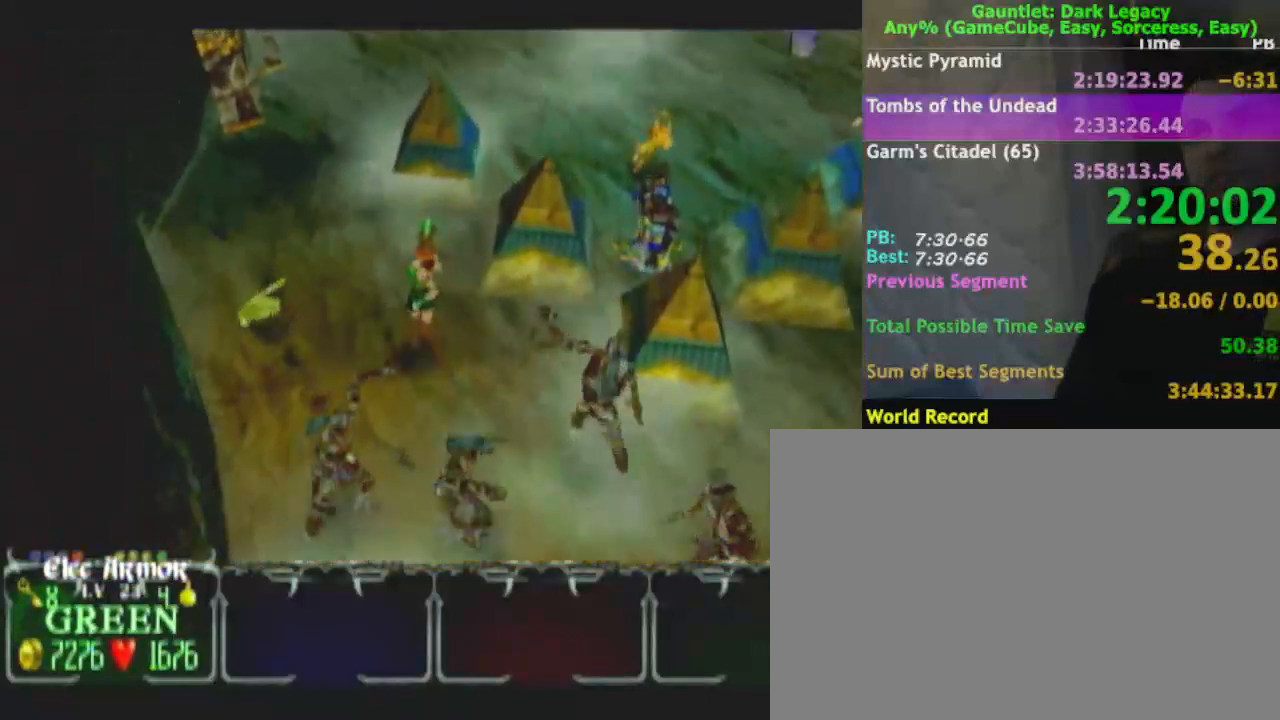
{"buttons": [], "left_stick": "up", "right_stick": "center", "events": [[300, "left_stick", "up"]]}
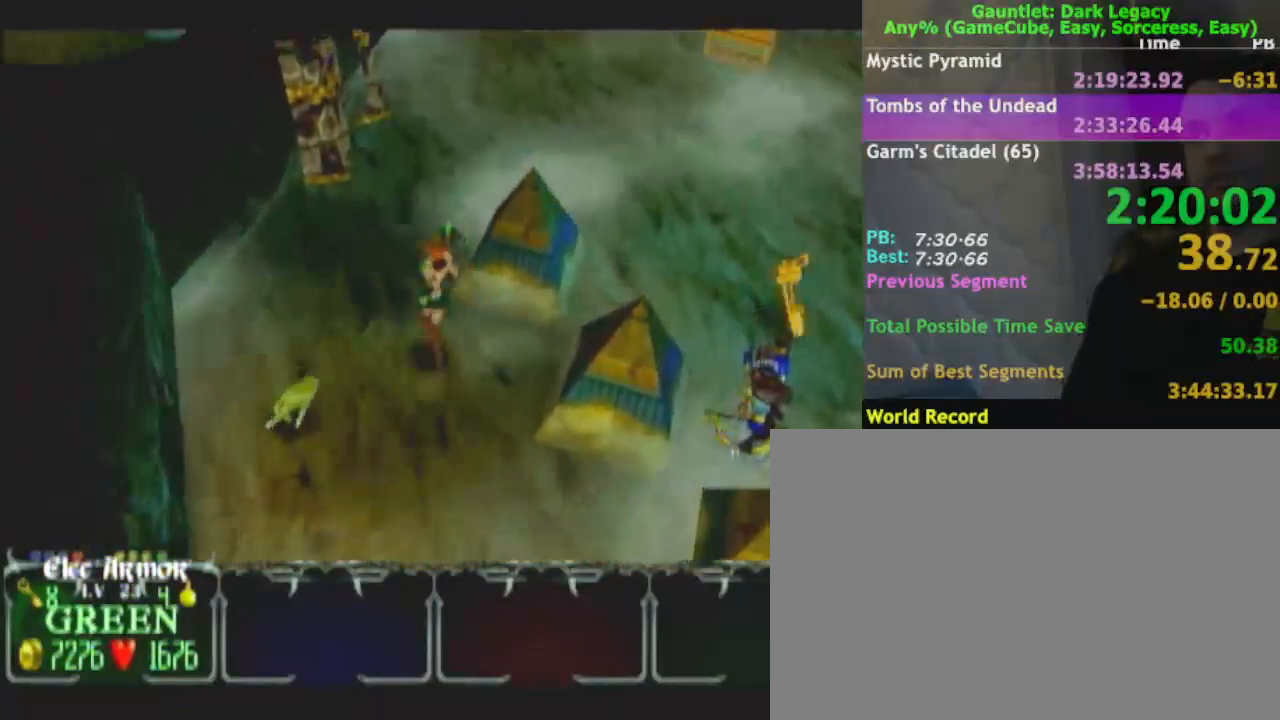
{"buttons": [], "left_stick": "up-right", "right_stick": "center", "events": [[217, "left_stick", "up-right"]]}
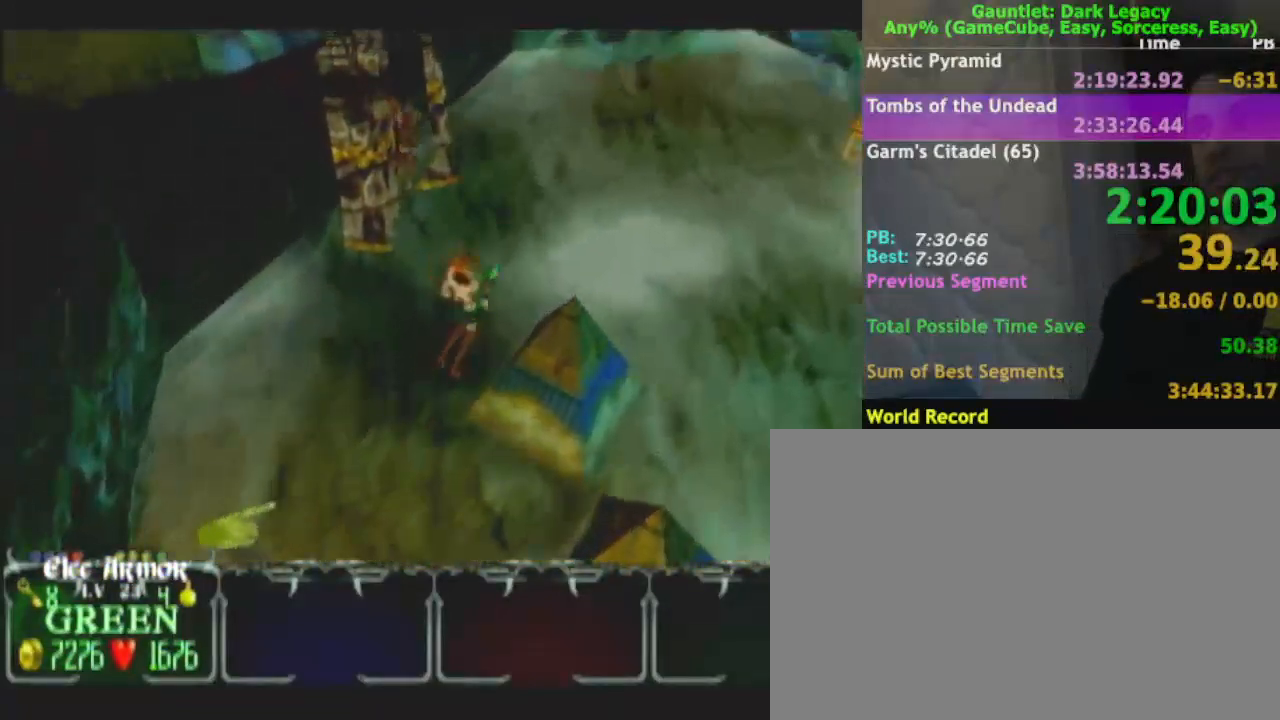
{"buttons": [], "left_stick": "down-right", "right_stick": "center", "events": [[200, "left_stick", "right"], [367, "left_stick", "down-right"]]}
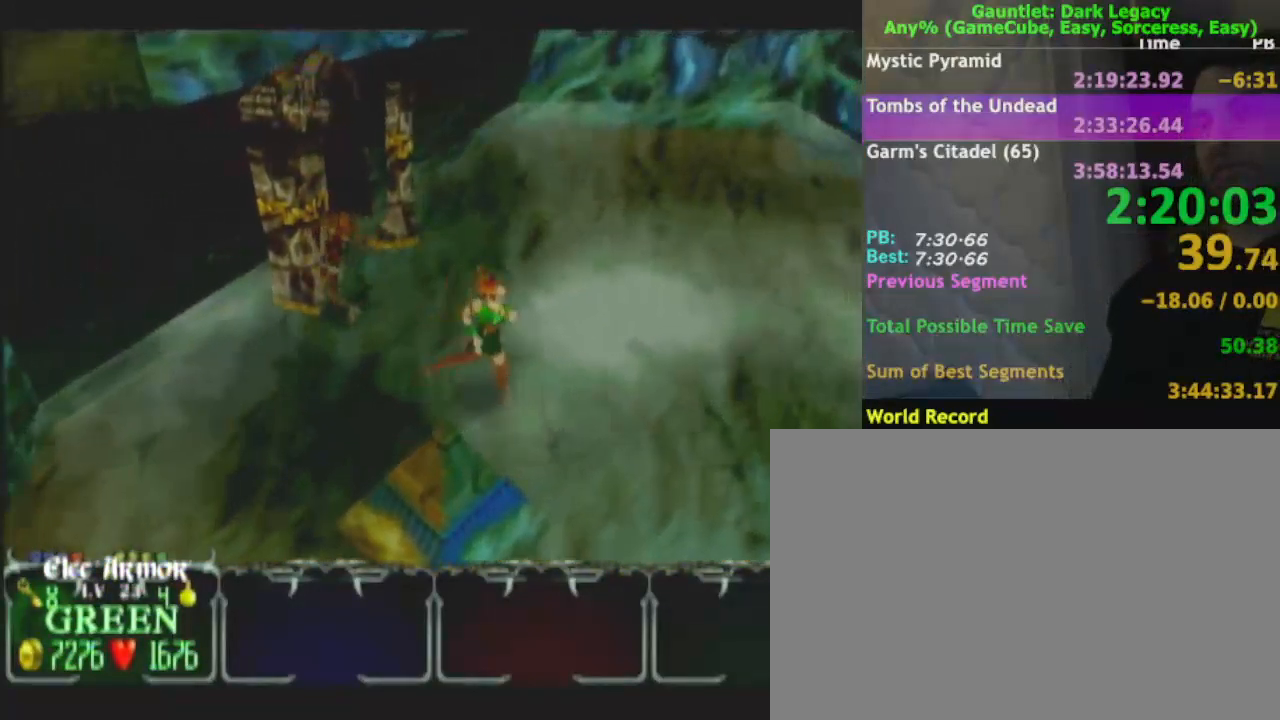
{"buttons": [], "left_stick": "down-right", "right_stick": "center", "events": []}
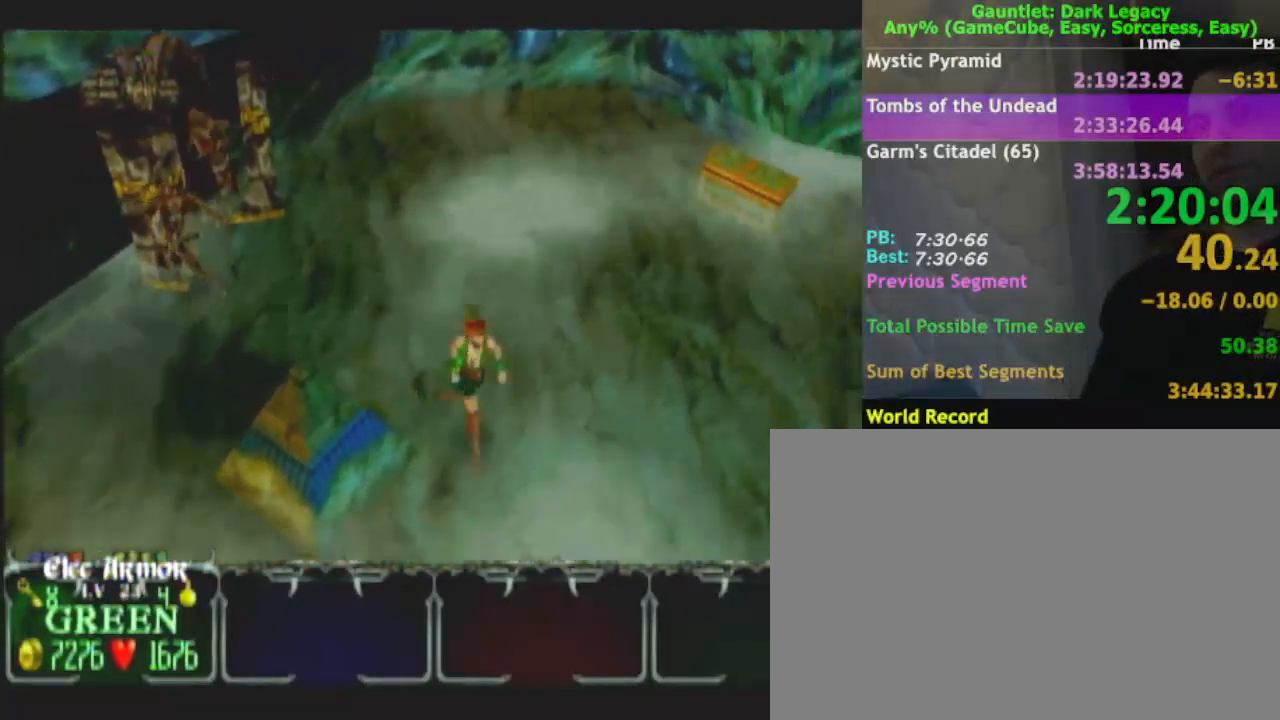
{"buttons": [], "left_stick": "down-right", "right_stick": "center", "events": []}
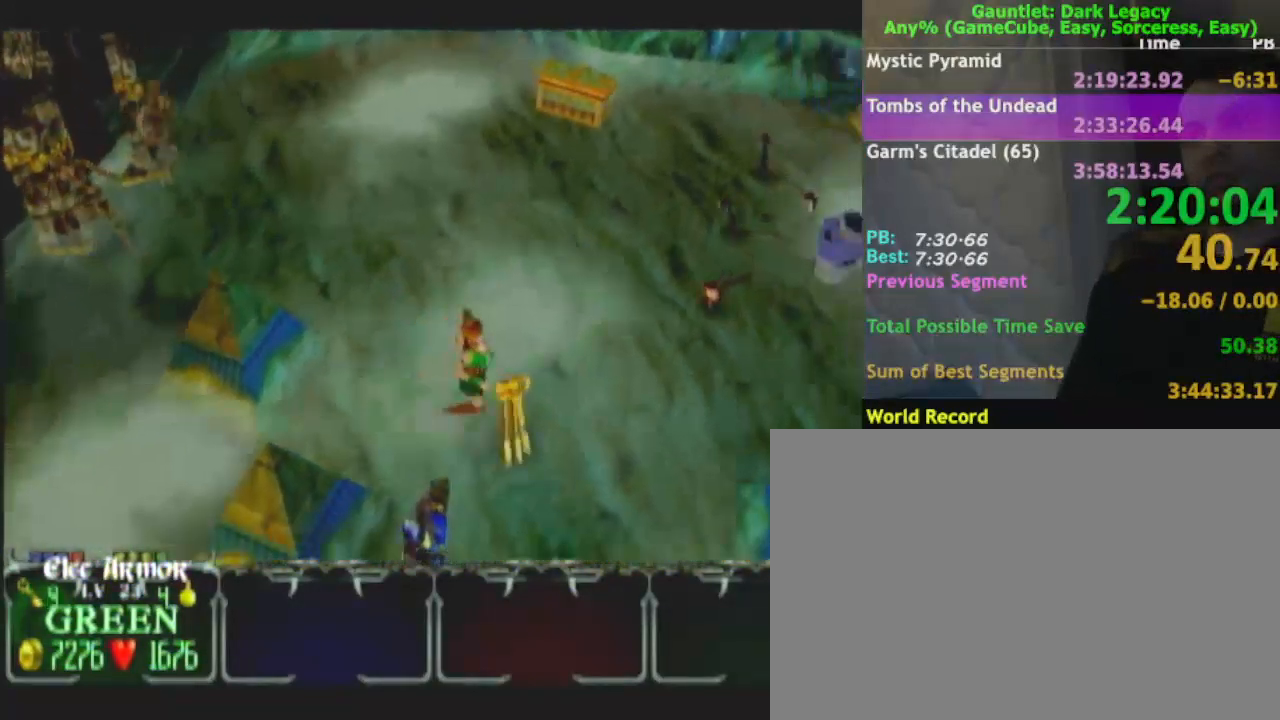
{"buttons": [], "left_stick": "up-right", "right_stick": "center", "events": [[183, "left_stick", "up-right"]]}
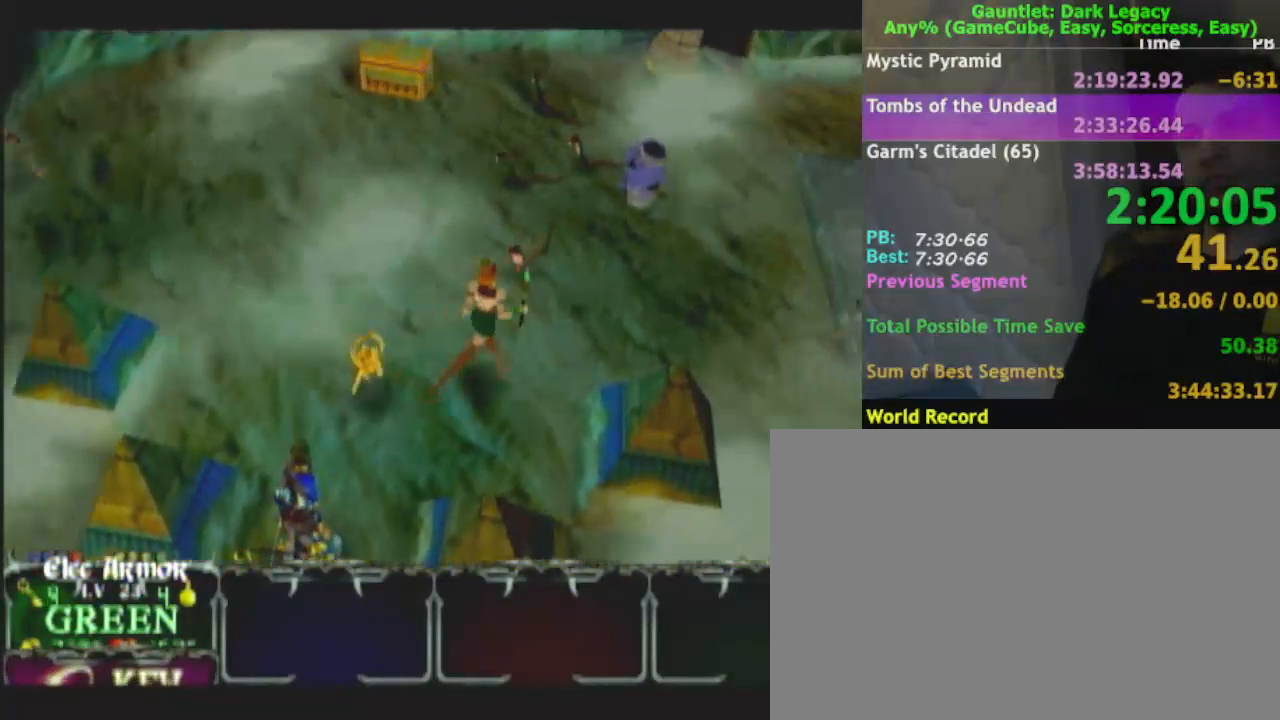
{"buttons": [], "left_stick": "up-right", "right_stick": "center", "events": [[67, "DPAD_UP", "down"], [67, "left_stick", "up"], [100, "DPAD_UP", "up"], [167, "DPAD_UP", "down"], [200, "left_stick", "right"], [267, "DPAD_UP", "up"], [483, "left_stick", "up-right"]]}
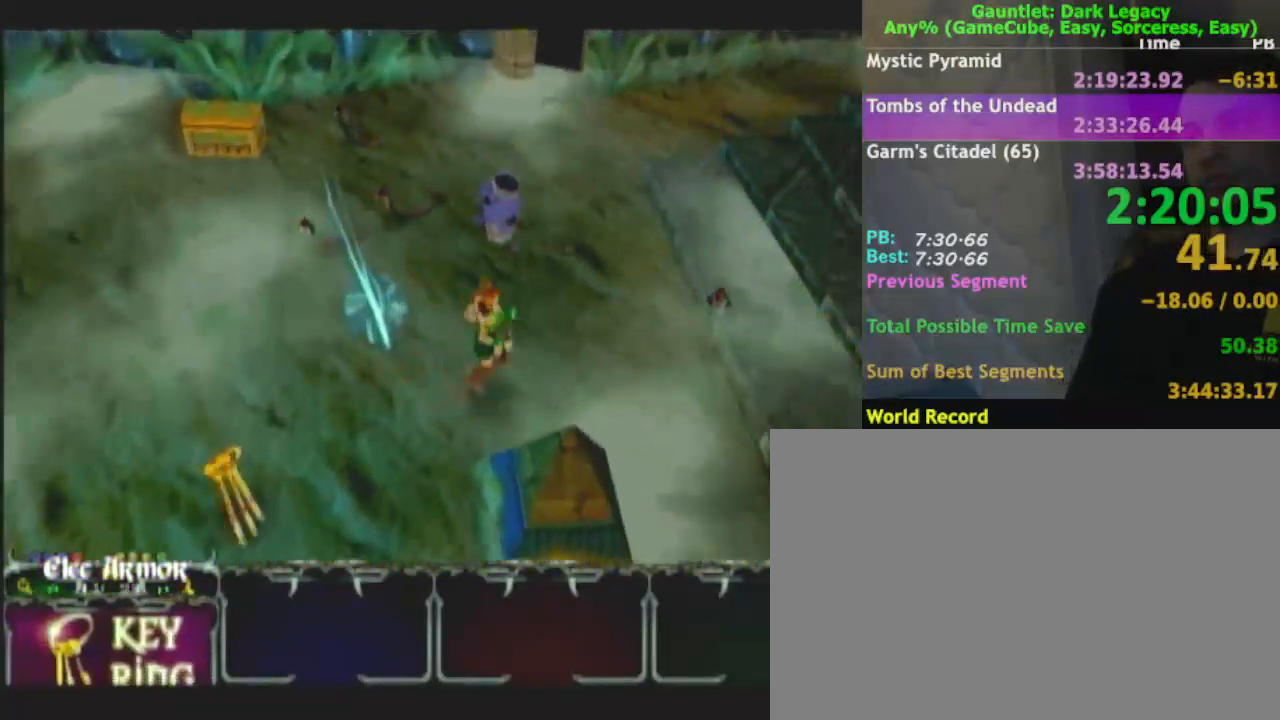
{"buttons": [], "left_stick": "up", "right_stick": "center", "events": [[450, "left_stick", "up"]]}
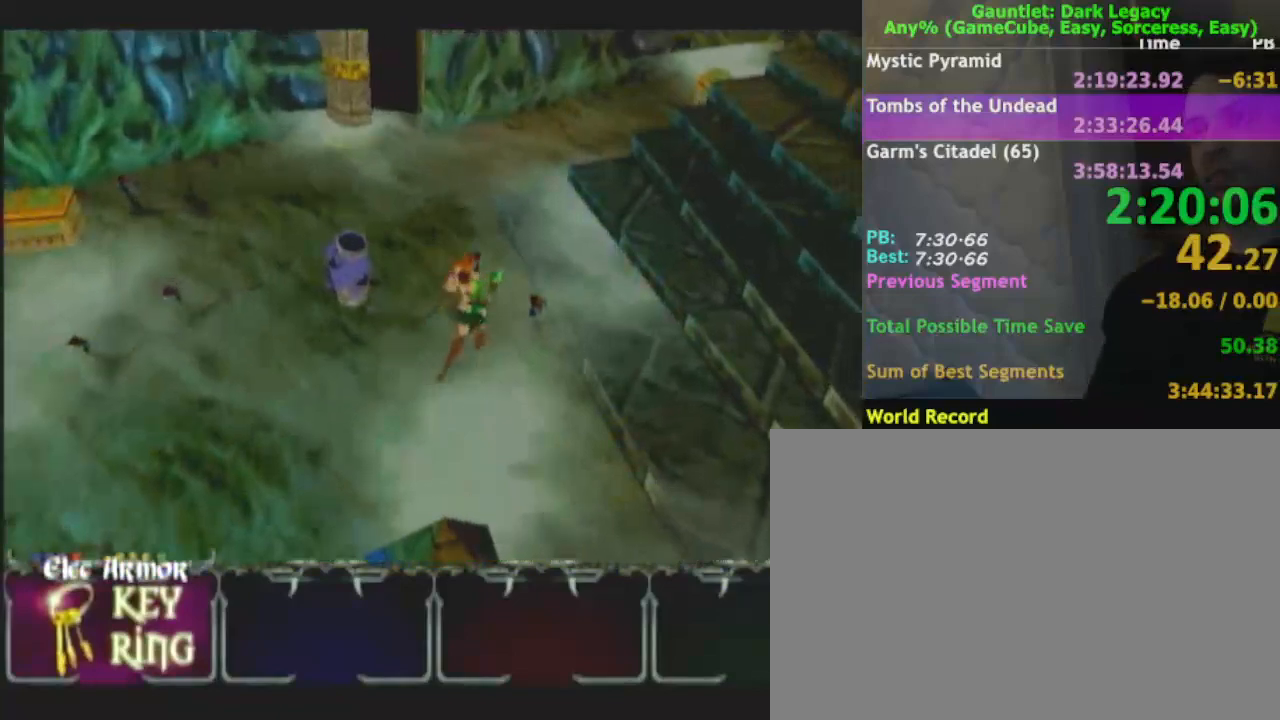
{"buttons": [], "left_stick": "up-left", "right_stick": "center", "events": [[183, "left_stick", "up-left"]]}
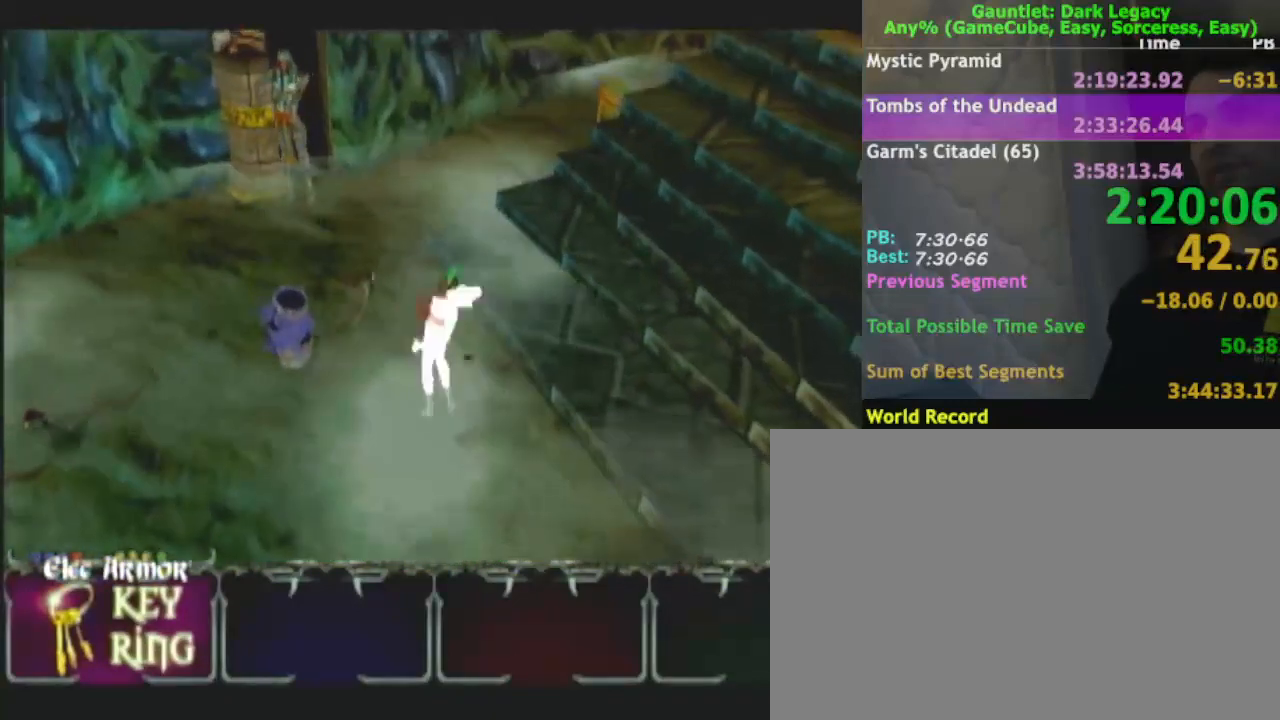
{"buttons": [], "left_stick": "up-left", "right_stick": "center"}
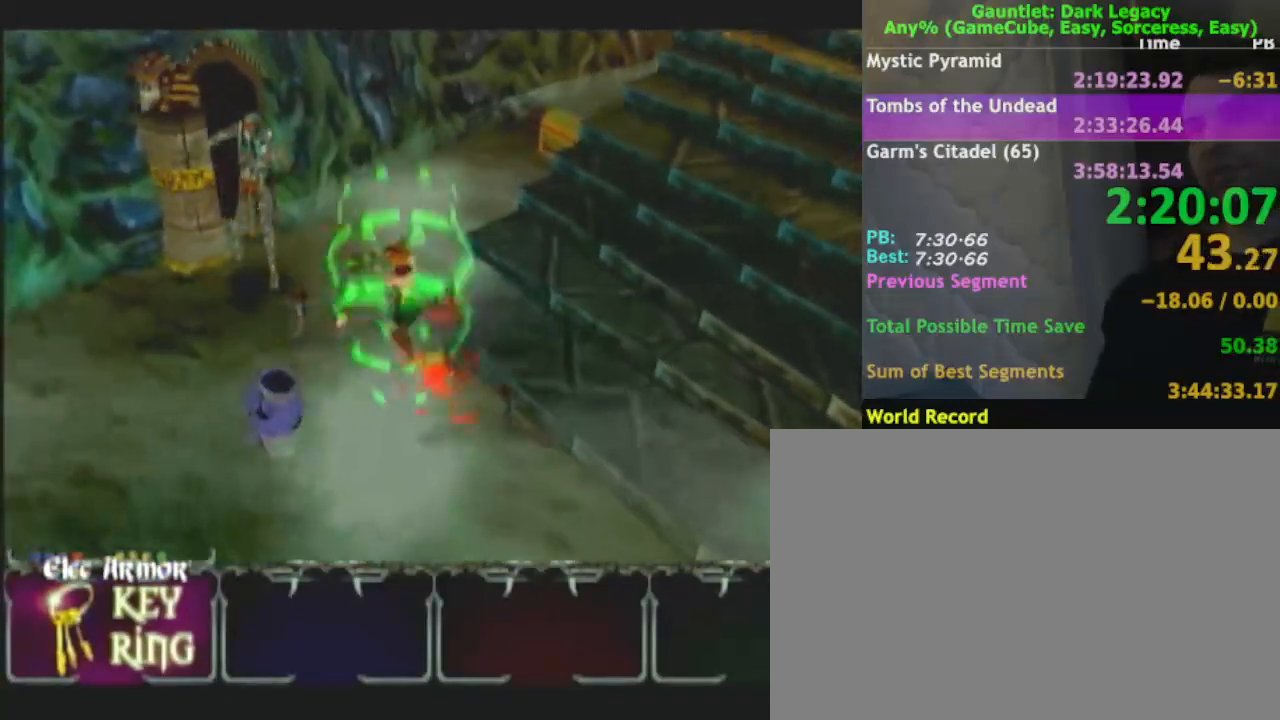
{"buttons": [], "left_stick": "up", "right_stick": "center", "events": [[100, "left_stick", "up"]]}